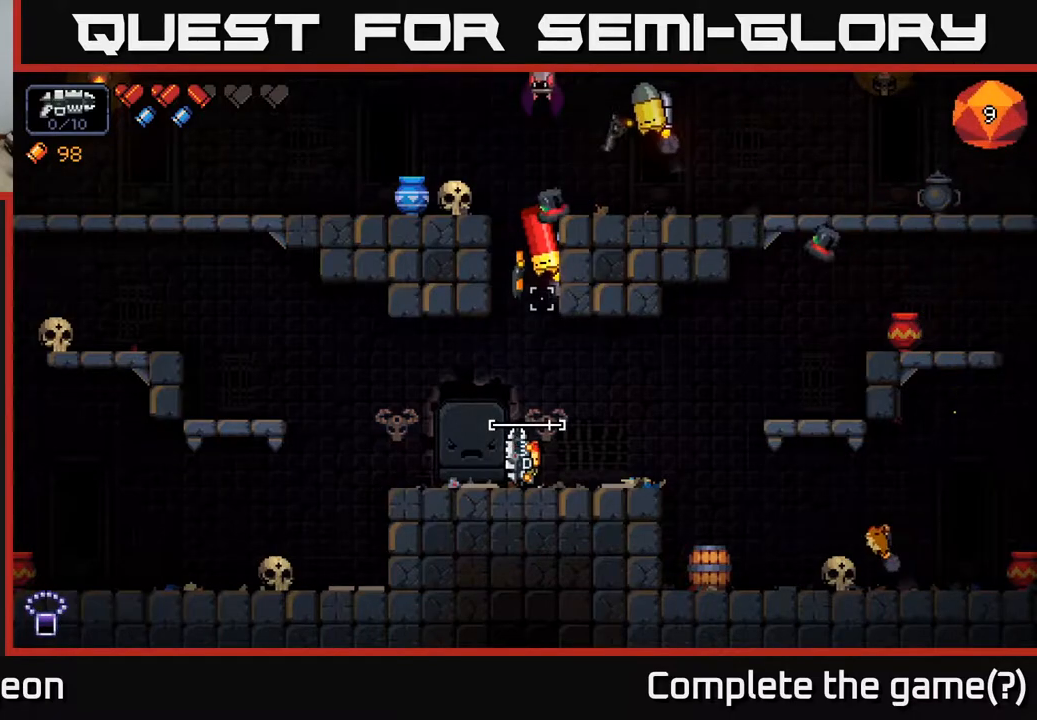
Gameplay with a controller (Xbox layout); each line is a JSON object with the inputs held at the frame after it. "events" lists button and stick changes between this image and that frame as [ms after this image, input, new state], when the widget could be followed in between.
{"buttons": ["R2"], "left_stick": "left", "right_stick": "up", "events": [[450, "left_stick", "left"]]}
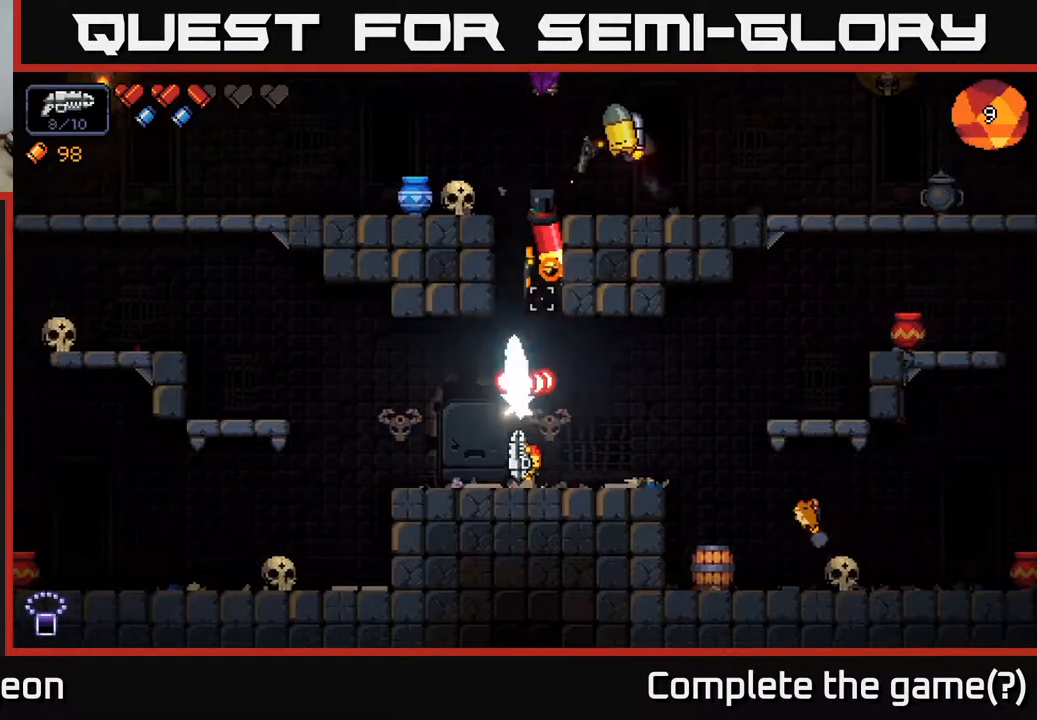
{"buttons": [], "left_stick": "right", "right_stick": "up-right", "events": [[317, "right_stick", "up-right"], [367, "left_stick", "center"], [467, "left_stick", "right"], [500, "R2", "up"]]}
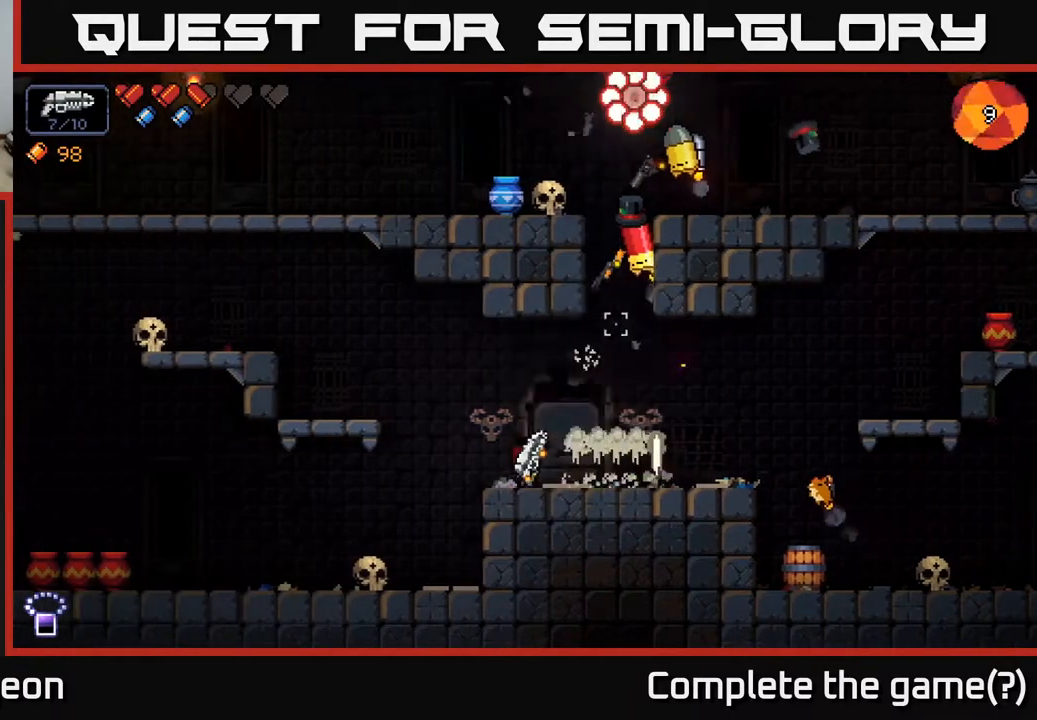
{"buttons": ["R2"], "left_stick": "center", "right_stick": "up", "events": [[183, "right_stick", "up"], [217, "R2", "down"], [250, "left_stick", "center"]]}
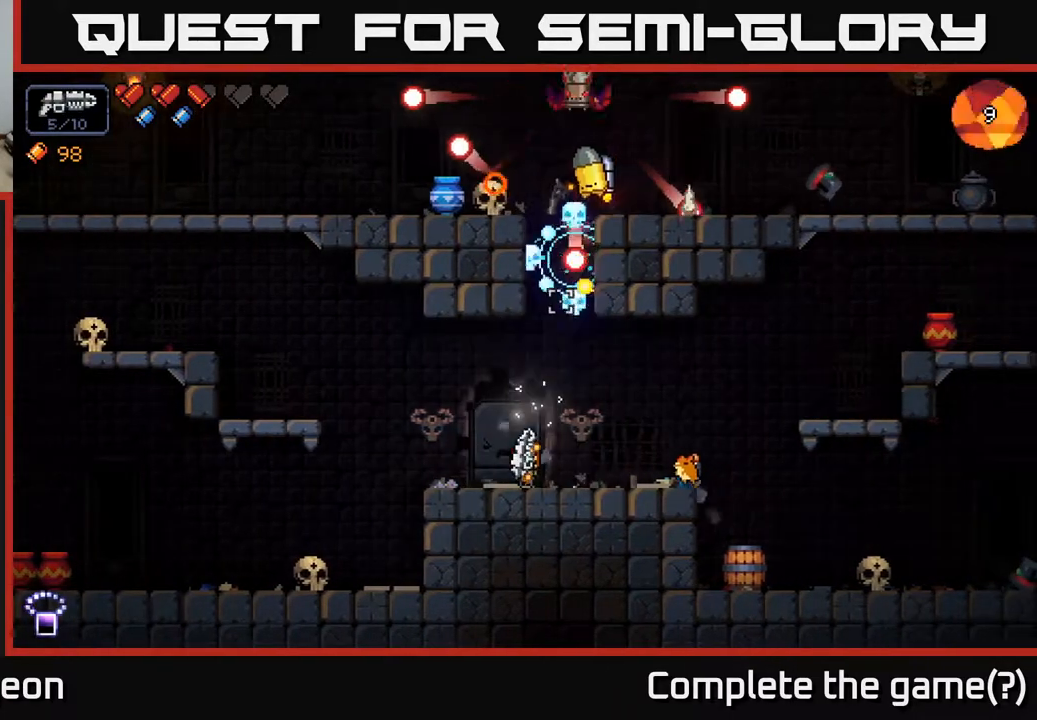
{"buttons": ["R2"], "left_stick": "center", "right_stick": "up", "events": [[400, "left_stick", "down-left"], [500, "left_stick", "center"]]}
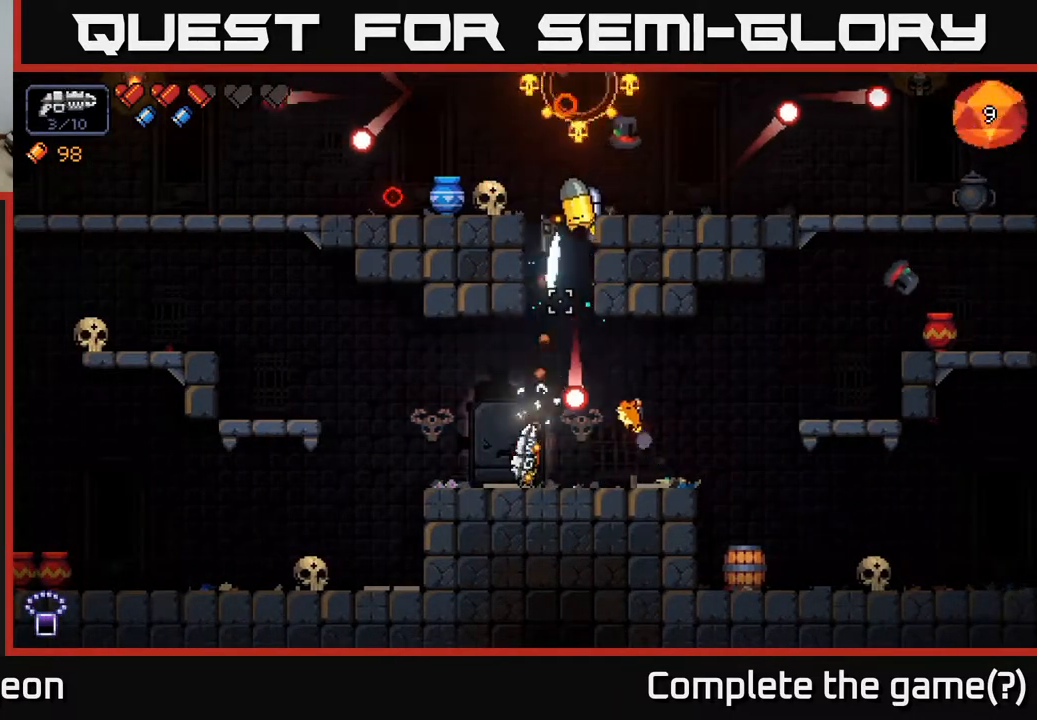
{"buttons": ["R2"], "left_stick": "left", "right_stick": "up", "events": [[150, "left_stick", "left"], [283, "left_stick", "center"], [400, "left_stick", "left"]]}
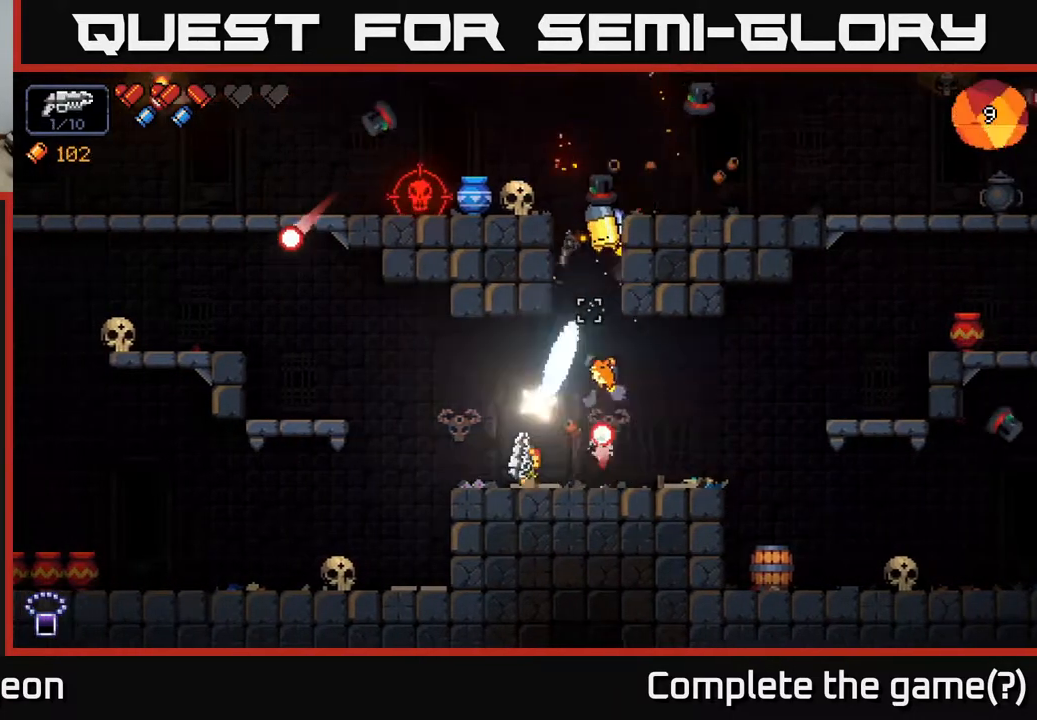
{"buttons": [], "left_stick": "left", "right_stick": "up", "events": [[33, "left_stick", "center"], [150, "left_stick", "right"], [350, "left_stick", "center"], [383, "R2", "up"], [450, "left_stick", "left"]]}
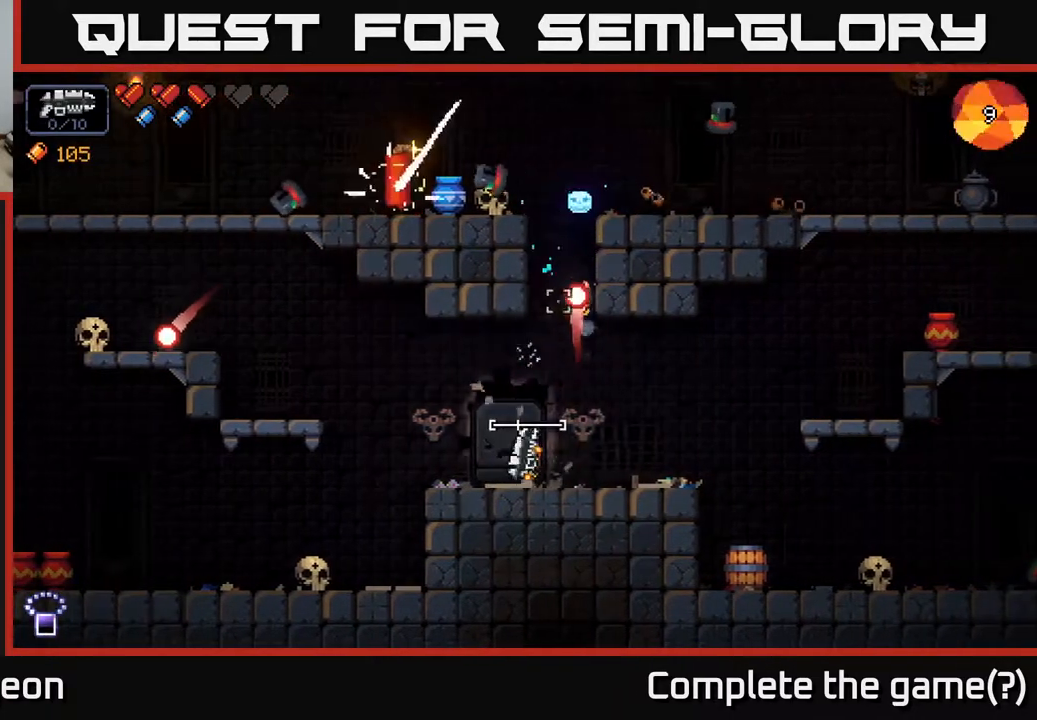
{"buttons": [], "left_stick": "left", "right_stick": "up", "events": [[83, "right_stick", "up-left"], [317, "A", "down"], [350, "right_stick", "up"], [450, "A", "up"]]}
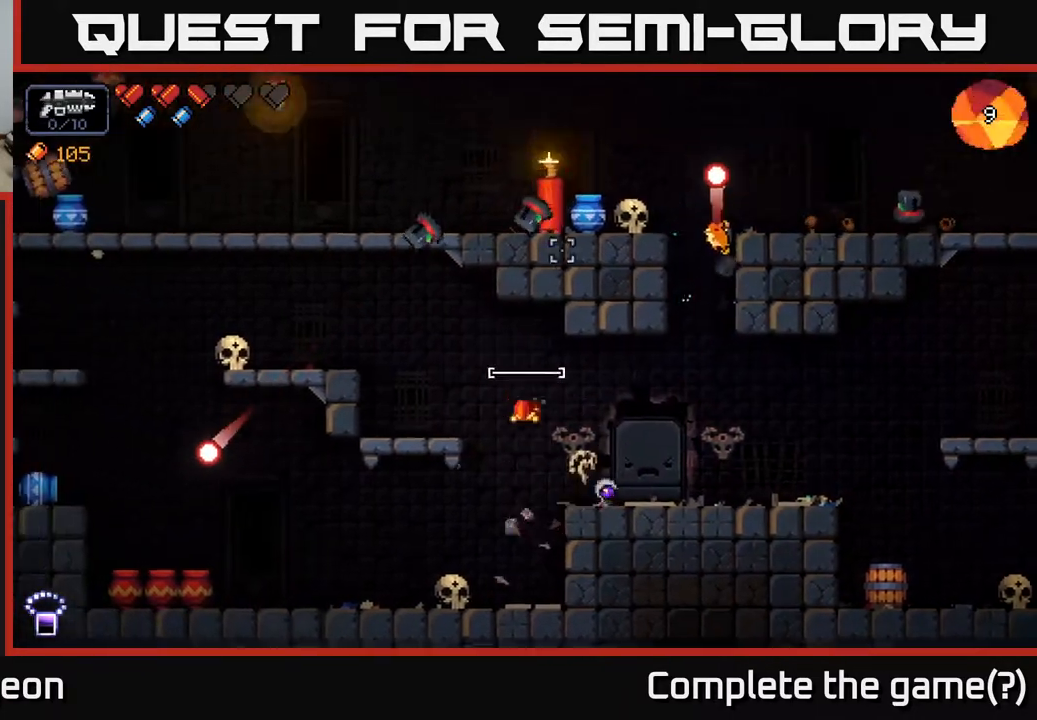
{"buttons": ["A"], "left_stick": "left", "right_stick": "up-right", "events": [[83, "right_stick", "center"], [250, "right_stick", "up-right"], [300, "left_stick", "center"], [400, "A", "down"], [433, "left_stick", "left"]]}
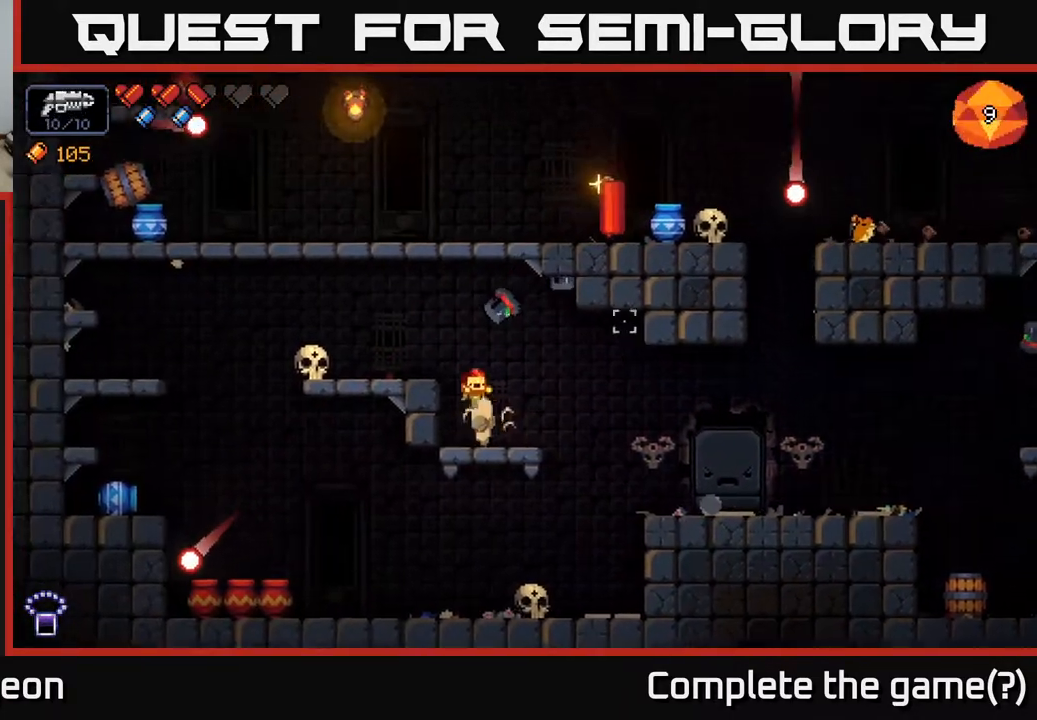
{"buttons": [], "left_stick": "center", "right_stick": "right", "events": [[50, "right_stick", "right"], [67, "A", "up"], [233, "left_stick", "center"]]}
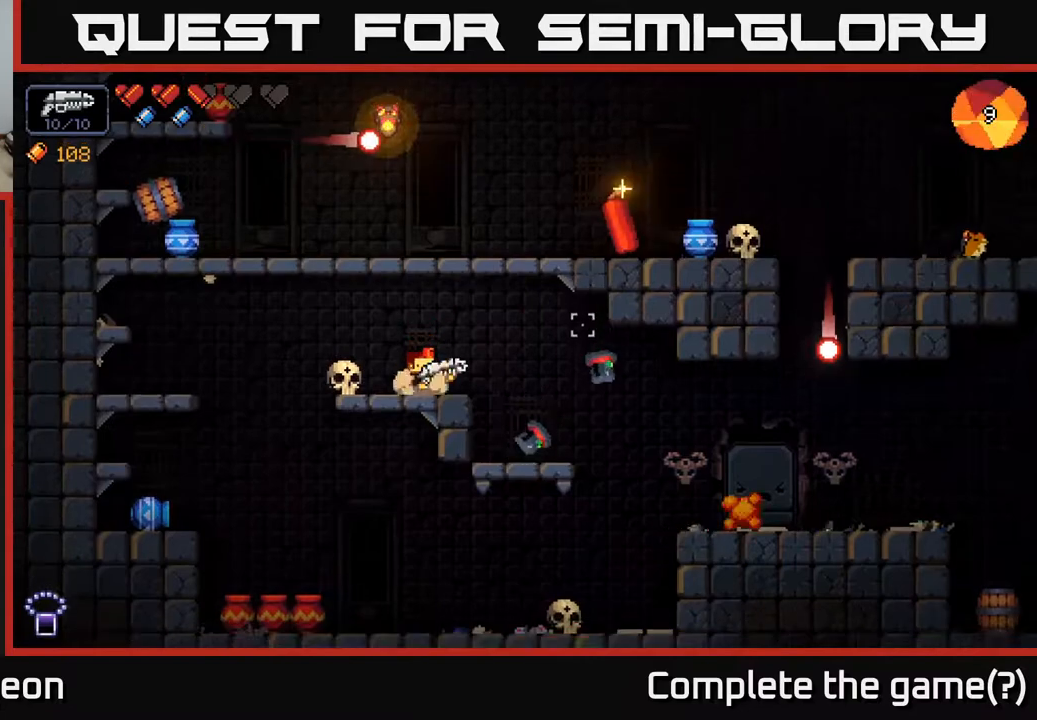
{"buttons": ["R2"], "left_stick": "center", "right_stick": "right", "events": [[33, "A", "down"], [233, "A", "up"], [267, "left_stick", "left"], [433, "R2", "down"], [433, "left_stick", "center"]]}
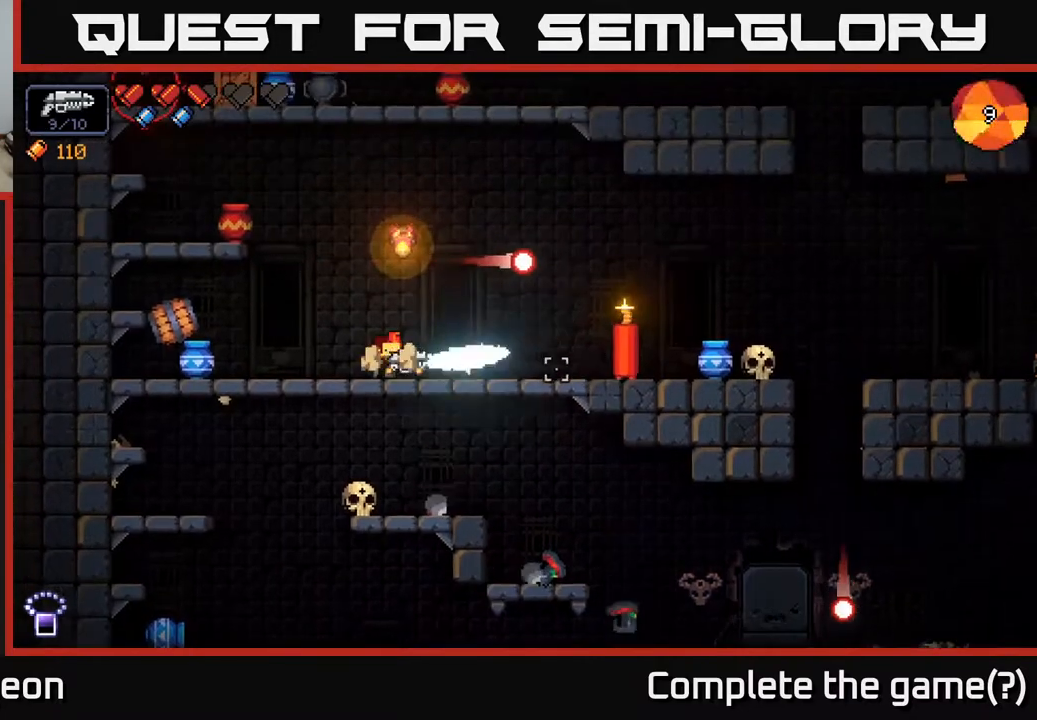
{"buttons": ["R2"], "left_stick": "center", "right_stick": "right", "events": []}
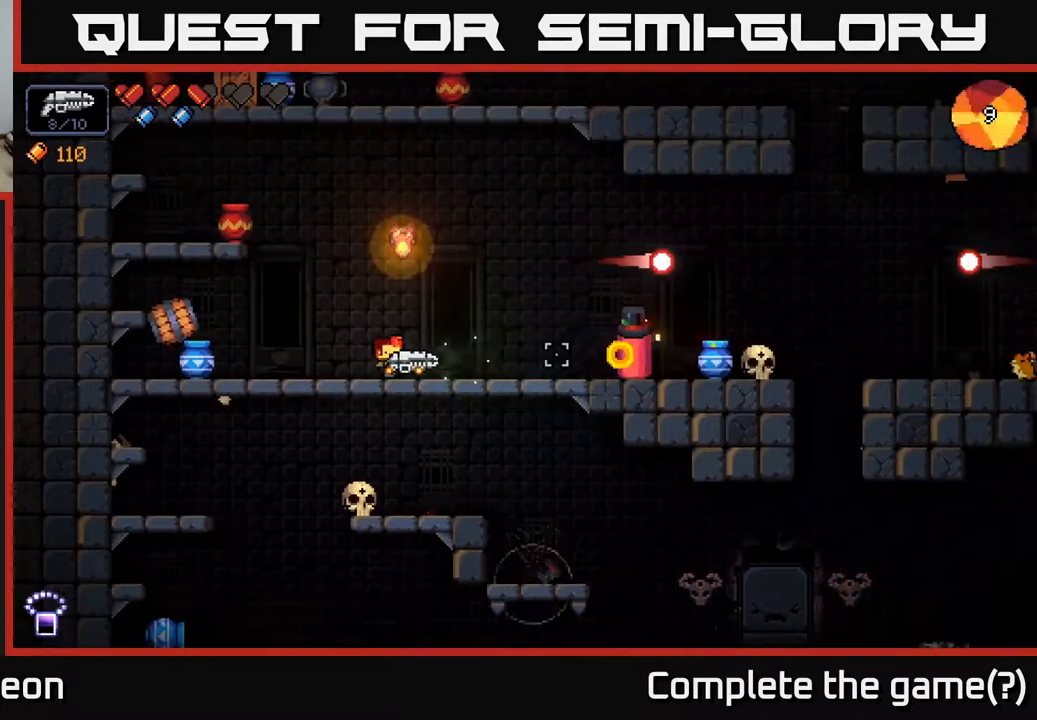
{"buttons": ["R2"], "left_stick": "left", "right_stick": "right", "events": [[500, "left_stick", "left"]]}
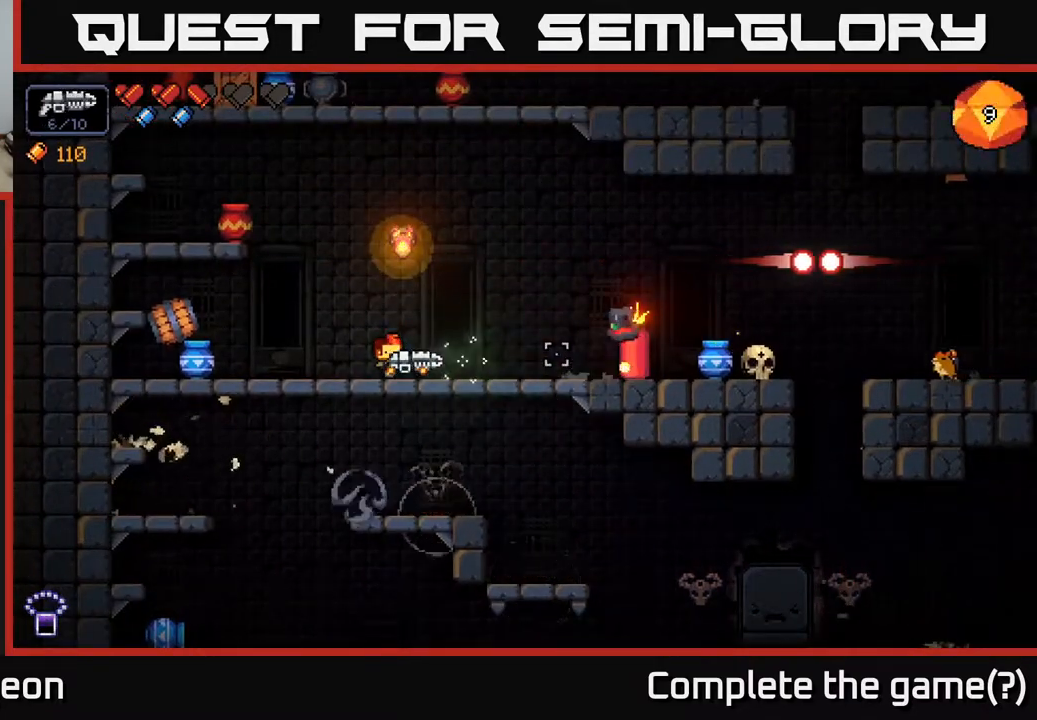
{"buttons": [], "left_stick": "center", "right_stick": "right", "events": [[183, "left_stick", "center"], [333, "left_stick", "left"], [450, "R2", "up"], [500, "left_stick", "center"]]}
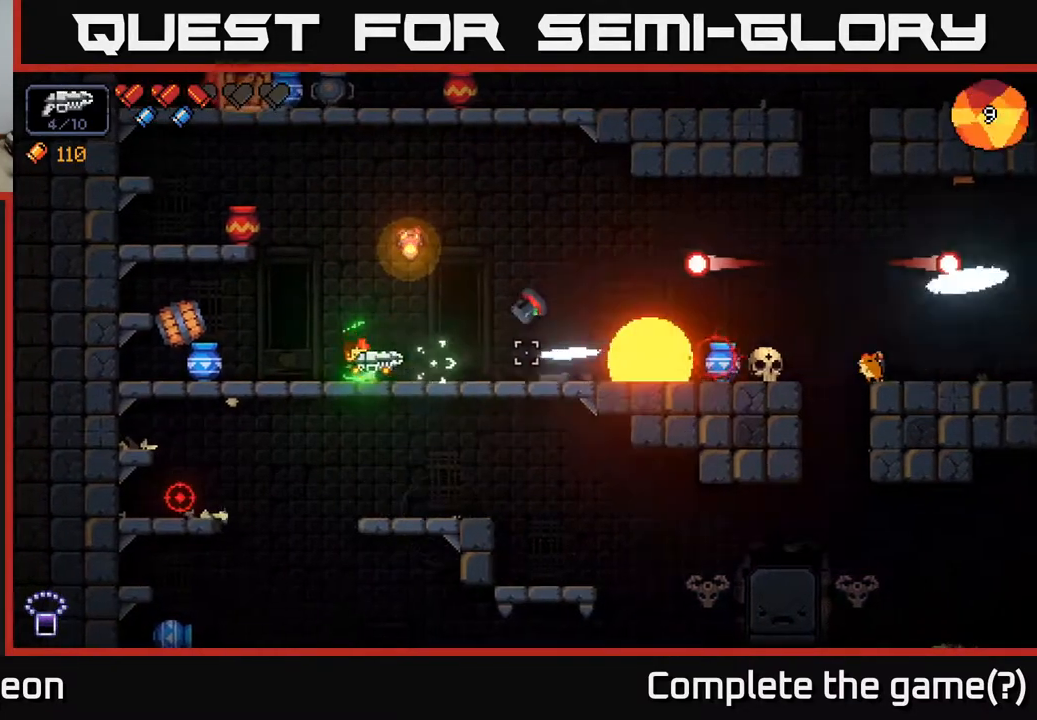
{"buttons": [], "left_stick": "center", "right_stick": "right", "events": [[267, "R2", "down"], [383, "left_stick", "right"], [400, "R2", "up"], [483, "left_stick", "center"]]}
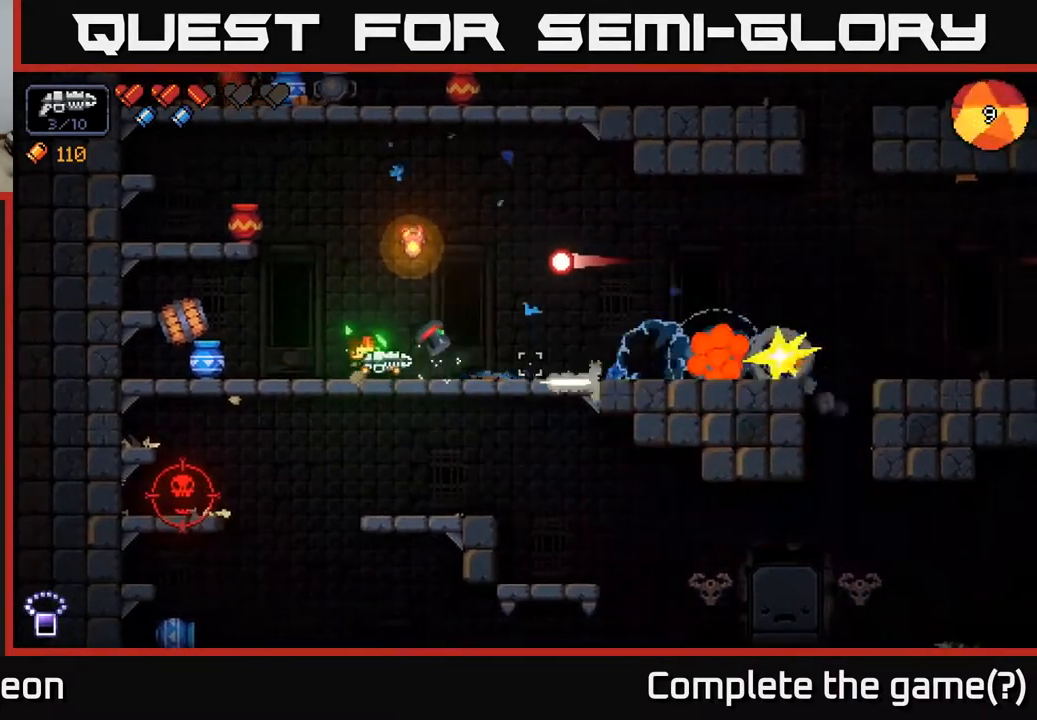
{"buttons": ["R2"], "left_stick": "center", "right_stick": "up", "events": [[83, "right_stick", "up"], [217, "R2", "down"]]}
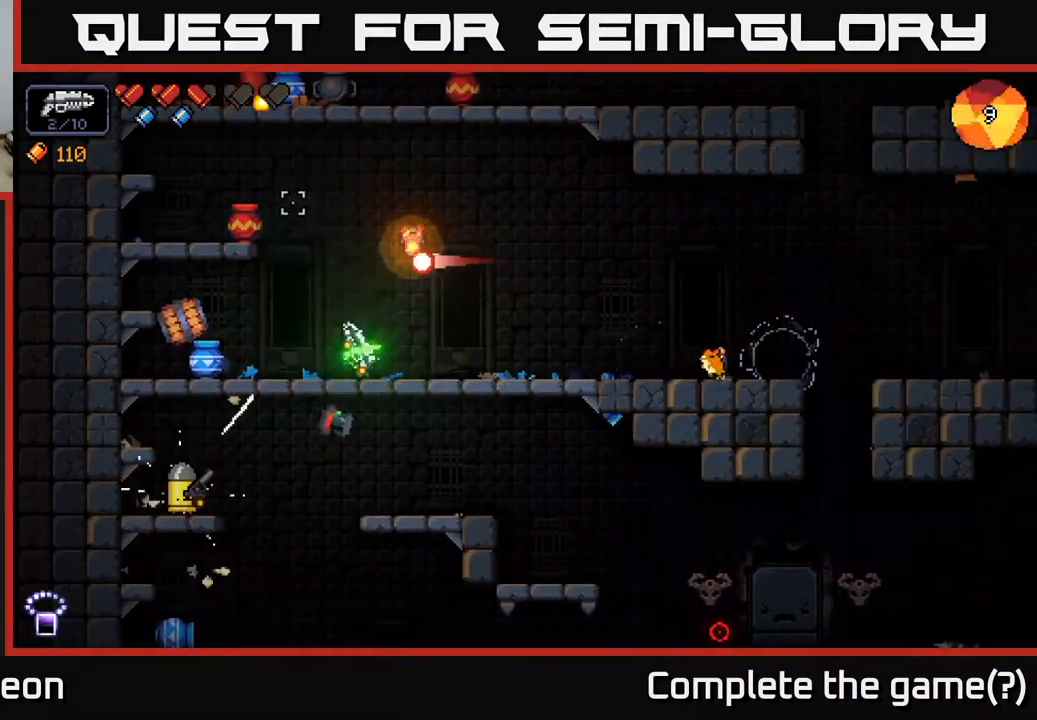
{"buttons": ["R2"], "left_stick": "center", "right_stick": "up", "events": [[233, "left_stick", "right"], [400, "left_stick", "center"]]}
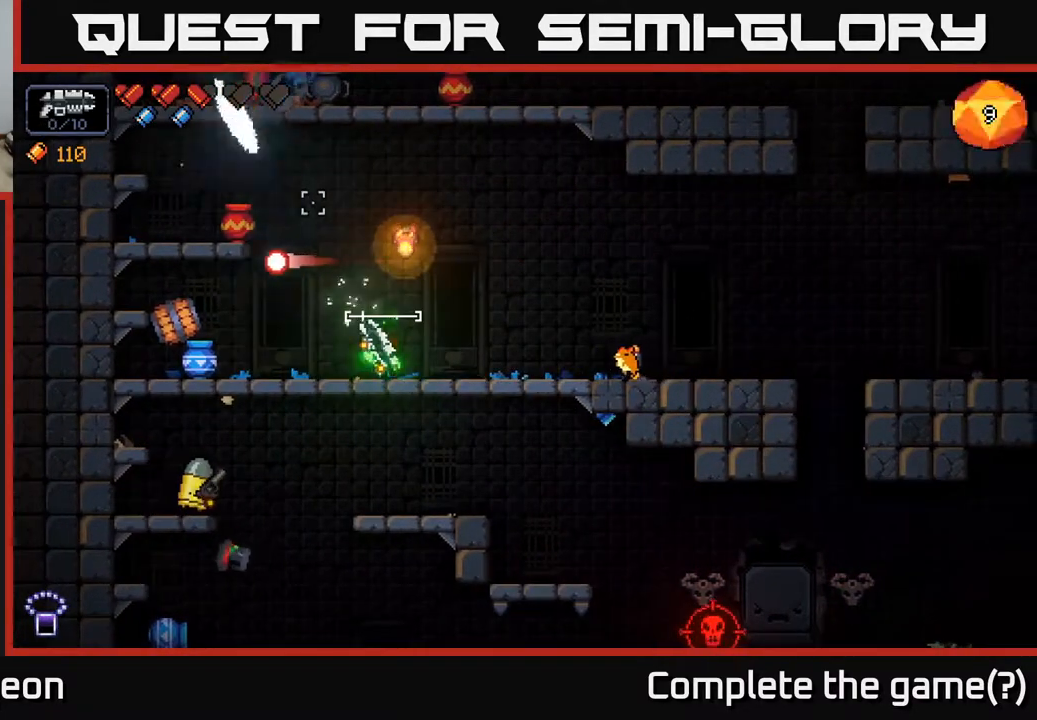
{"buttons": ["R2"], "left_stick": "center", "right_stick": "up", "events": []}
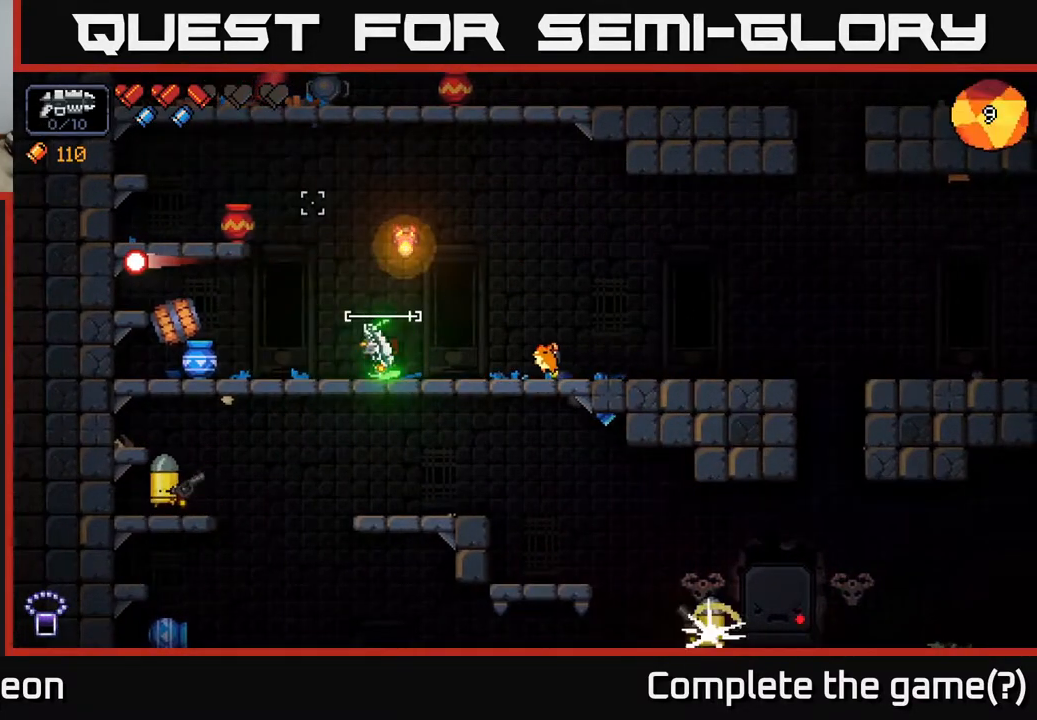
{"buttons": ["R2"], "left_stick": "center", "right_stick": "up", "events": []}
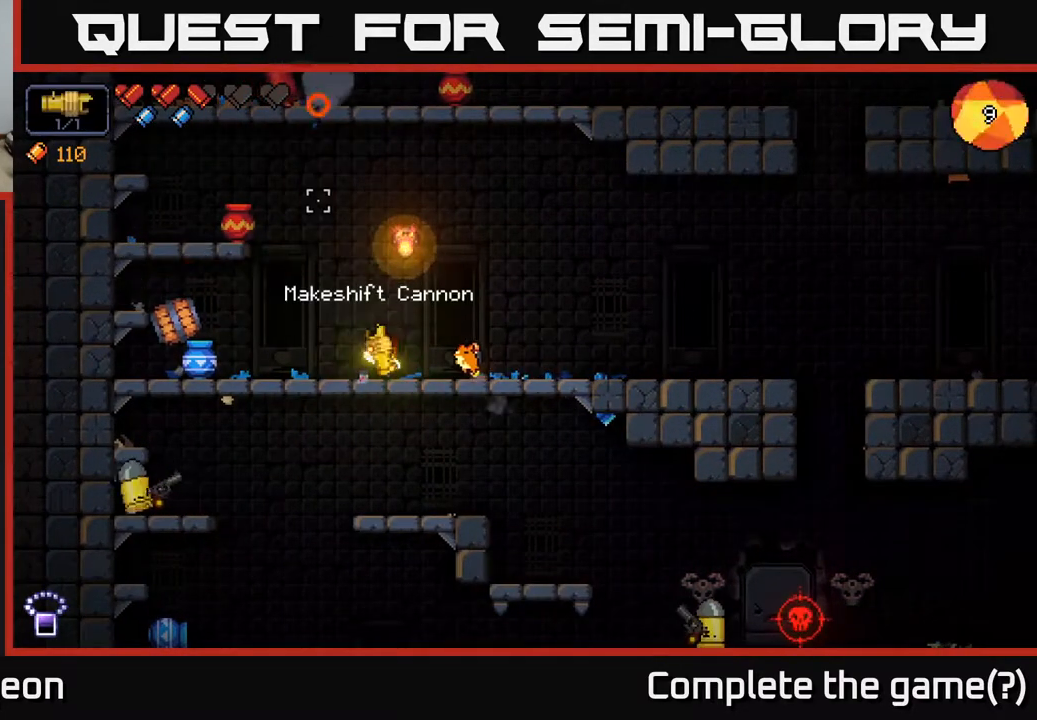
{"buttons": ["R2"], "left_stick": "center", "right_stick": "up", "events": []}
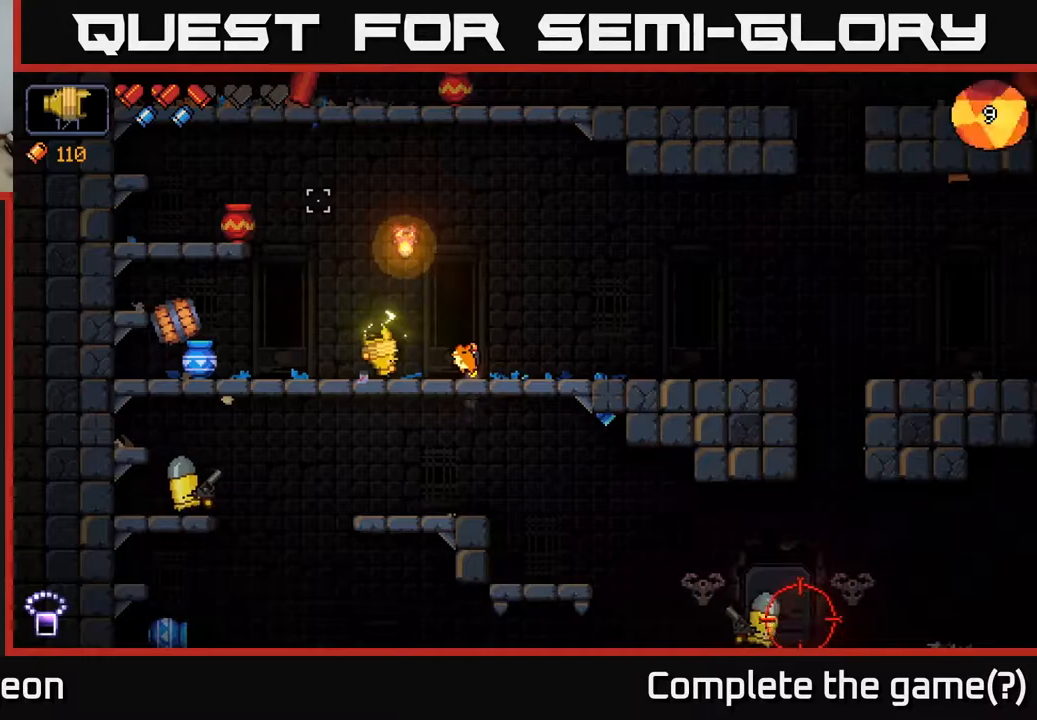
{"buttons": [], "left_stick": "right", "right_stick": "up", "events": [[367, "left_stick", "right"], [467, "R2", "up"]]}
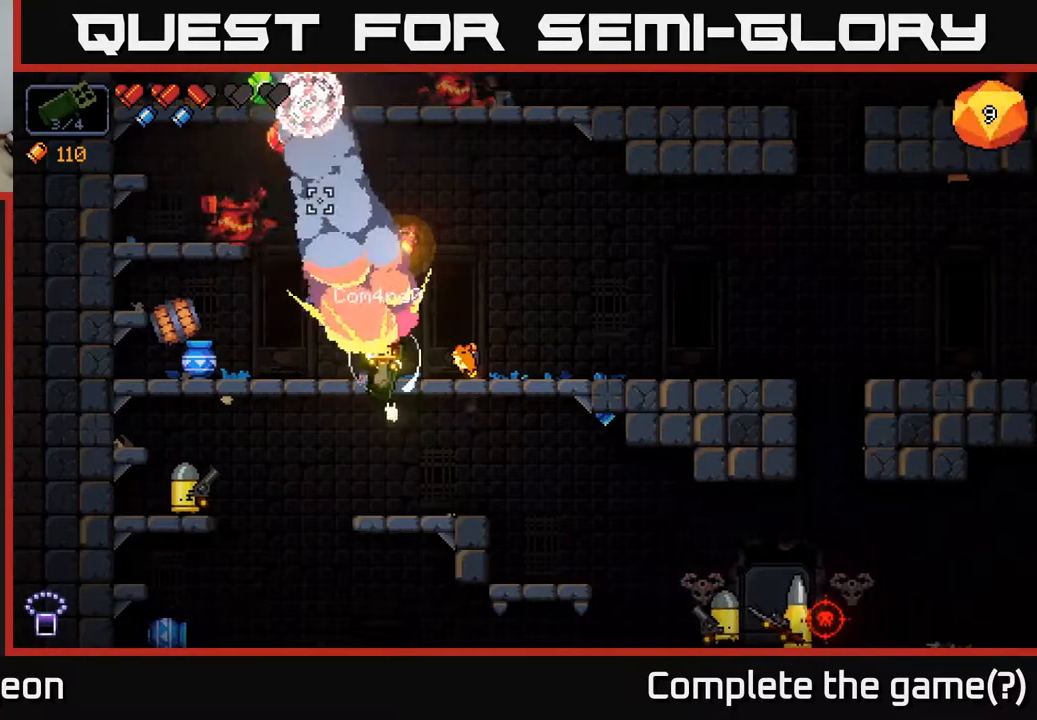
{"buttons": [], "left_stick": "right", "right_stick": "down-left", "events": [[233, "right_stick", "left"], [333, "right_stick", "down-left"]]}
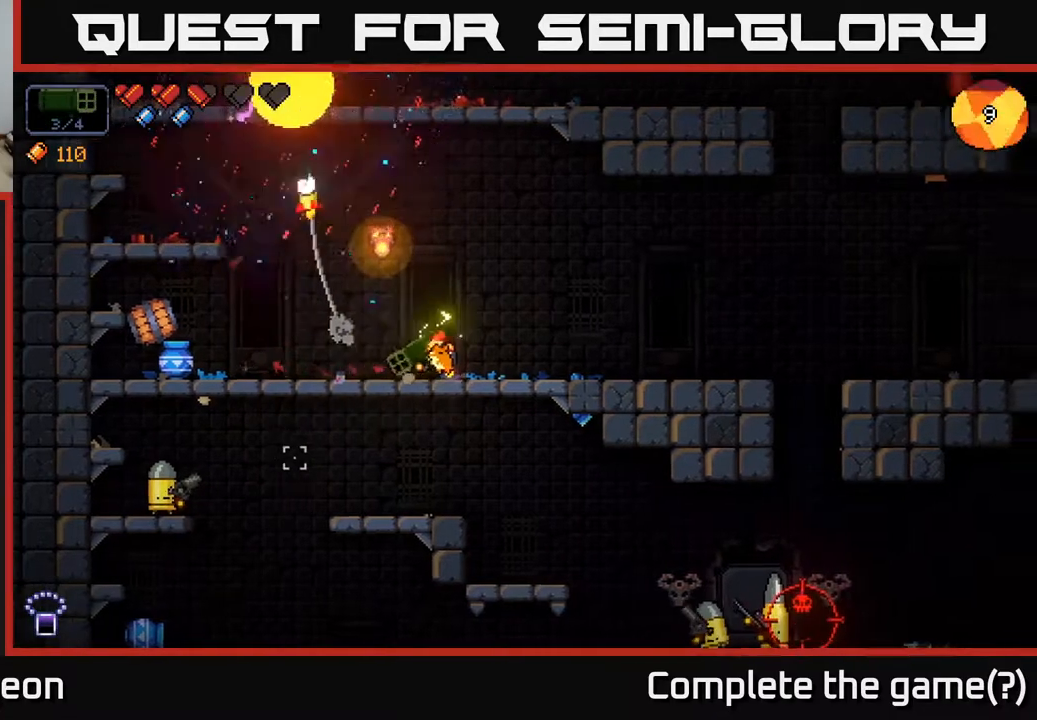
{"buttons": ["R2"], "left_stick": "center", "right_stick": "down-left", "events": [[17, "R2", "down"], [67, "left_stick", "up-right"], [300, "left_stick", "center"]]}
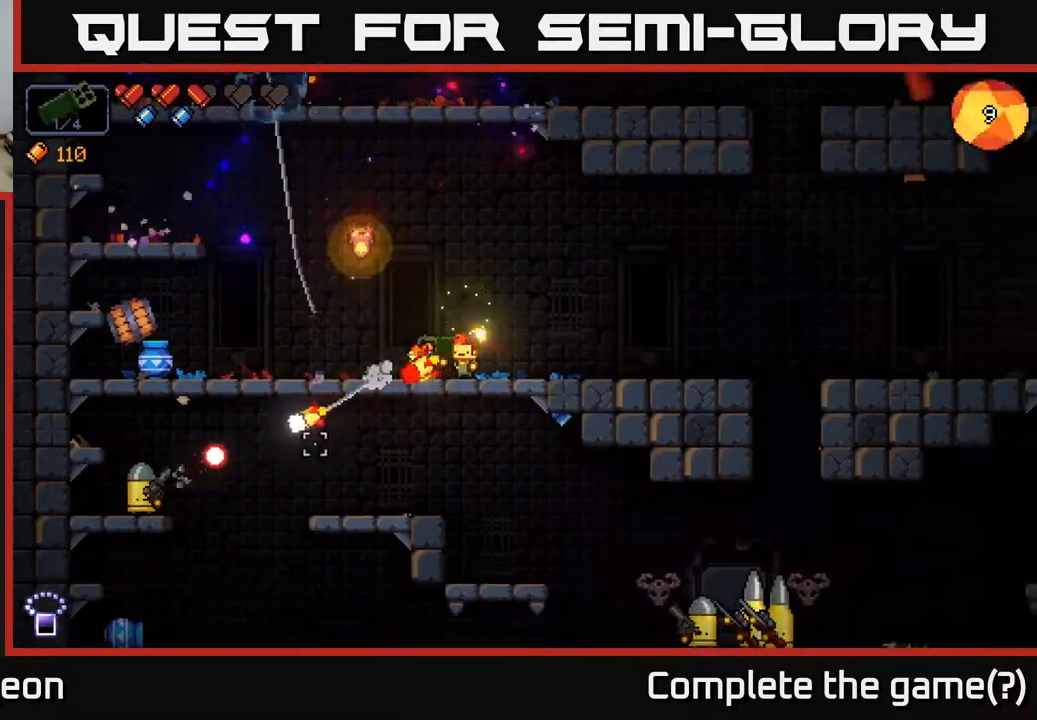
{"buttons": [], "left_stick": "right", "right_stick": "up-right", "events": [[167, "left_stick", "right"], [317, "R2", "up"], [483, "right_stick", "up-right"]]}
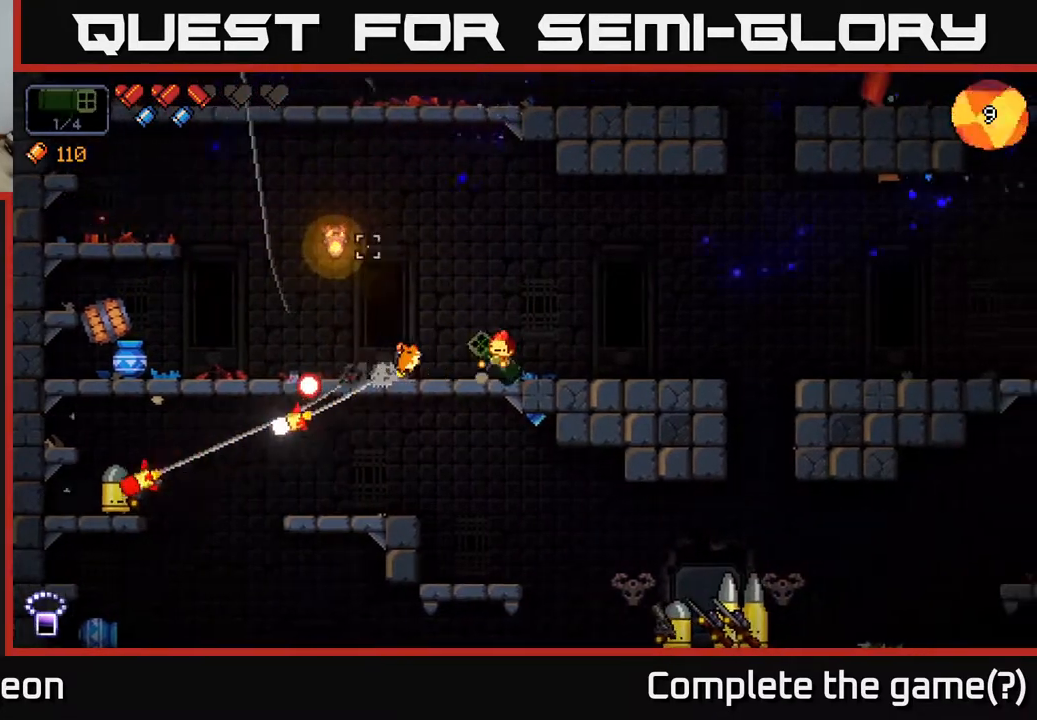
{"buttons": [], "left_stick": "right", "right_stick": "down", "events": [[50, "right_stick", "right"], [283, "right_stick", "down-right"], [450, "right_stick", "down"]]}
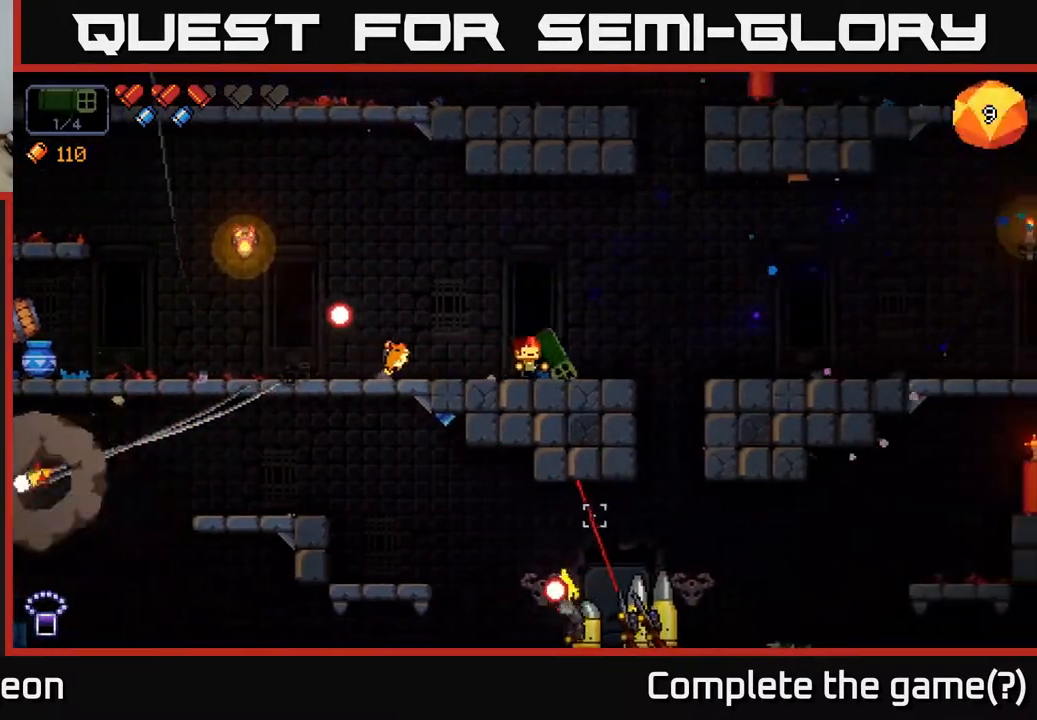
{"buttons": ["R2"], "left_stick": "up-right", "right_stick": "down", "events": [[283, "A", "down"], [400, "A", "up"], [417, "R2", "down"], [500, "left_stick", "up-right"]]}
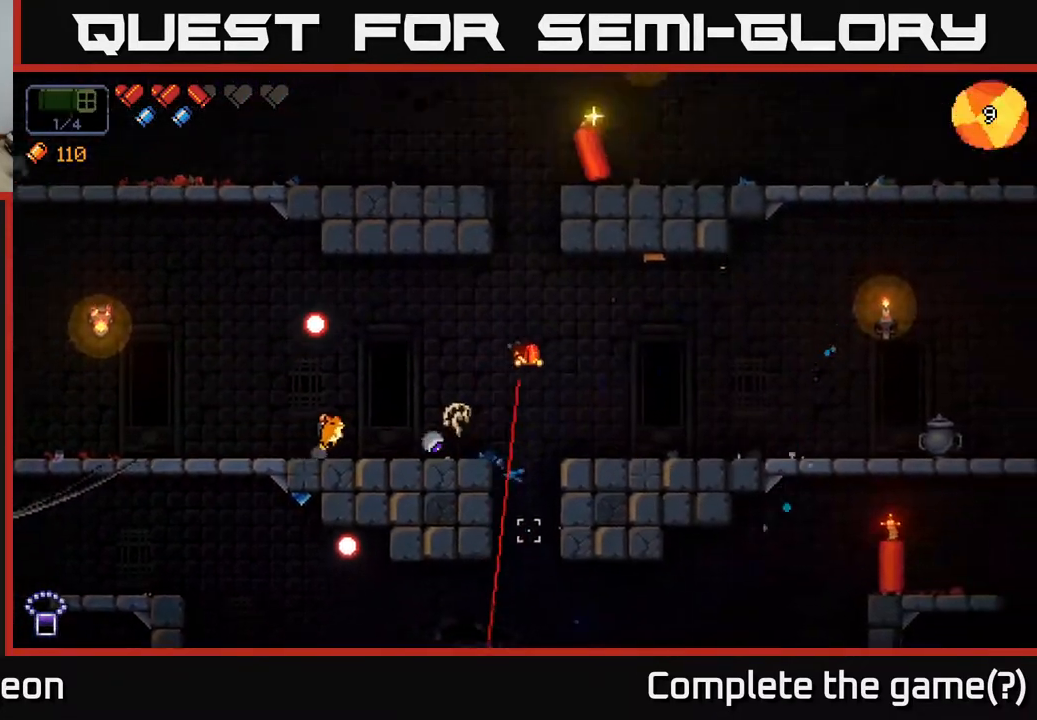
{"buttons": [], "left_stick": "right", "right_stick": "down-left", "events": [[133, "left_stick", "right"], [317, "R2", "up"], [333, "right_stick", "down-left"]]}
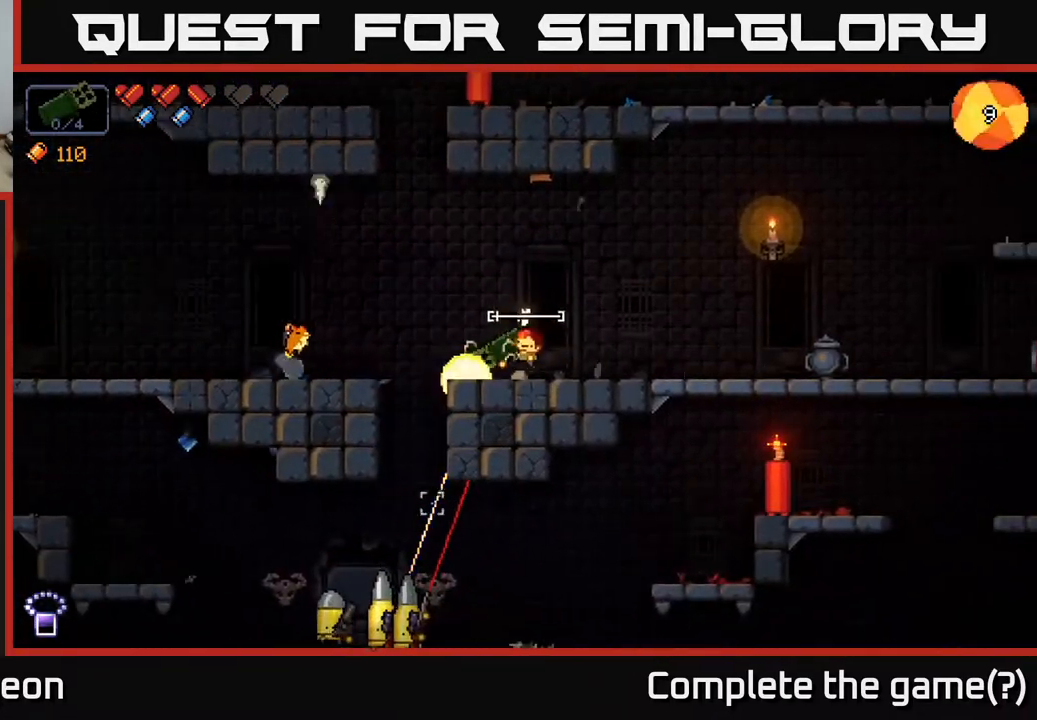
{"buttons": [], "left_stick": "right", "right_stick": "down-right", "events": [[50, "right_stick", "down-right"]]}
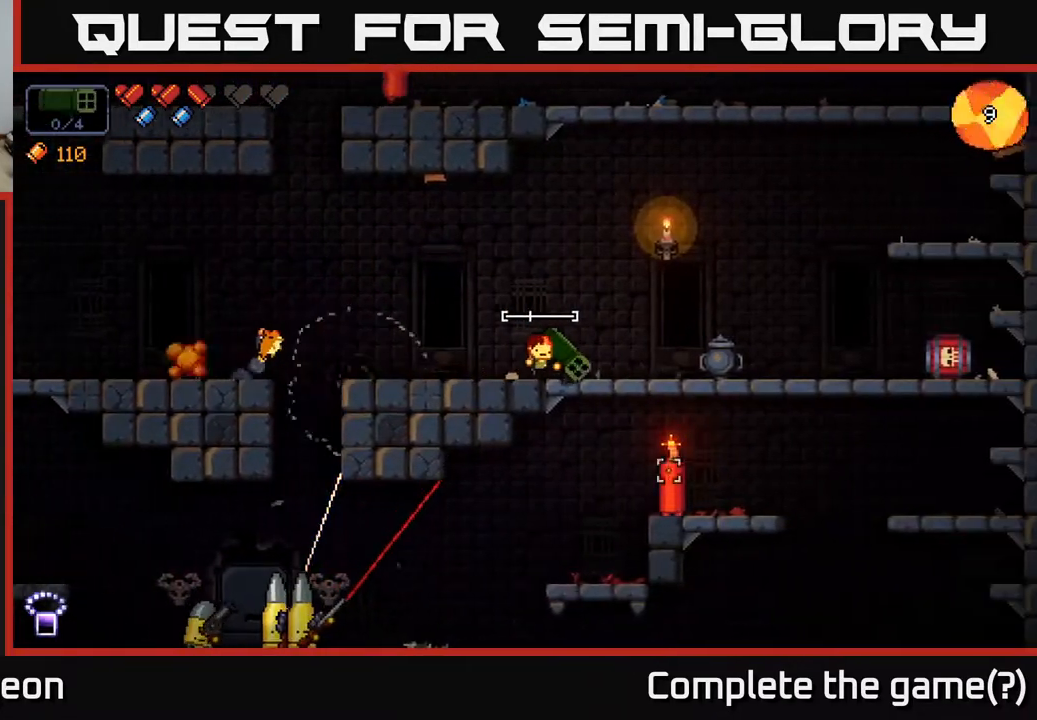
{"buttons": [], "left_stick": "center", "right_stick": "down-right", "events": [[67, "R2", "down"], [117, "left_stick", "up"], [183, "R2", "up"], [217, "left_stick", "left"], [383, "left_stick", "center"]]}
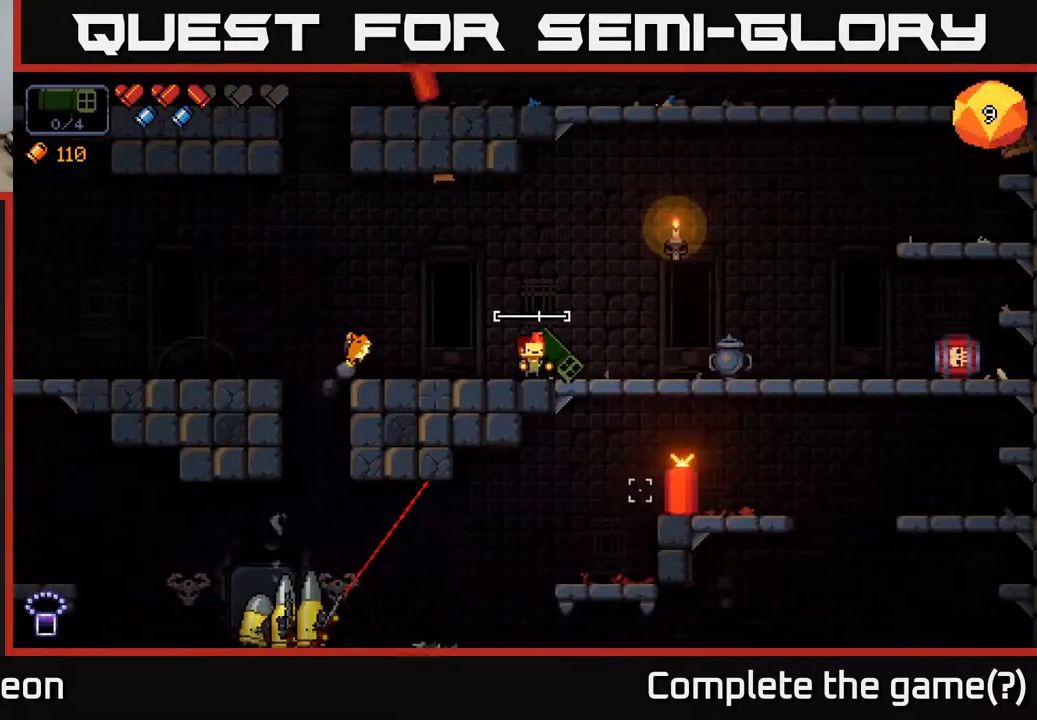
{"buttons": [], "left_stick": "right", "right_stick": "down", "events": [[33, "left_stick", "right"], [150, "R2", "down"], [283, "R2", "up"], [483, "right_stick", "down"]]}